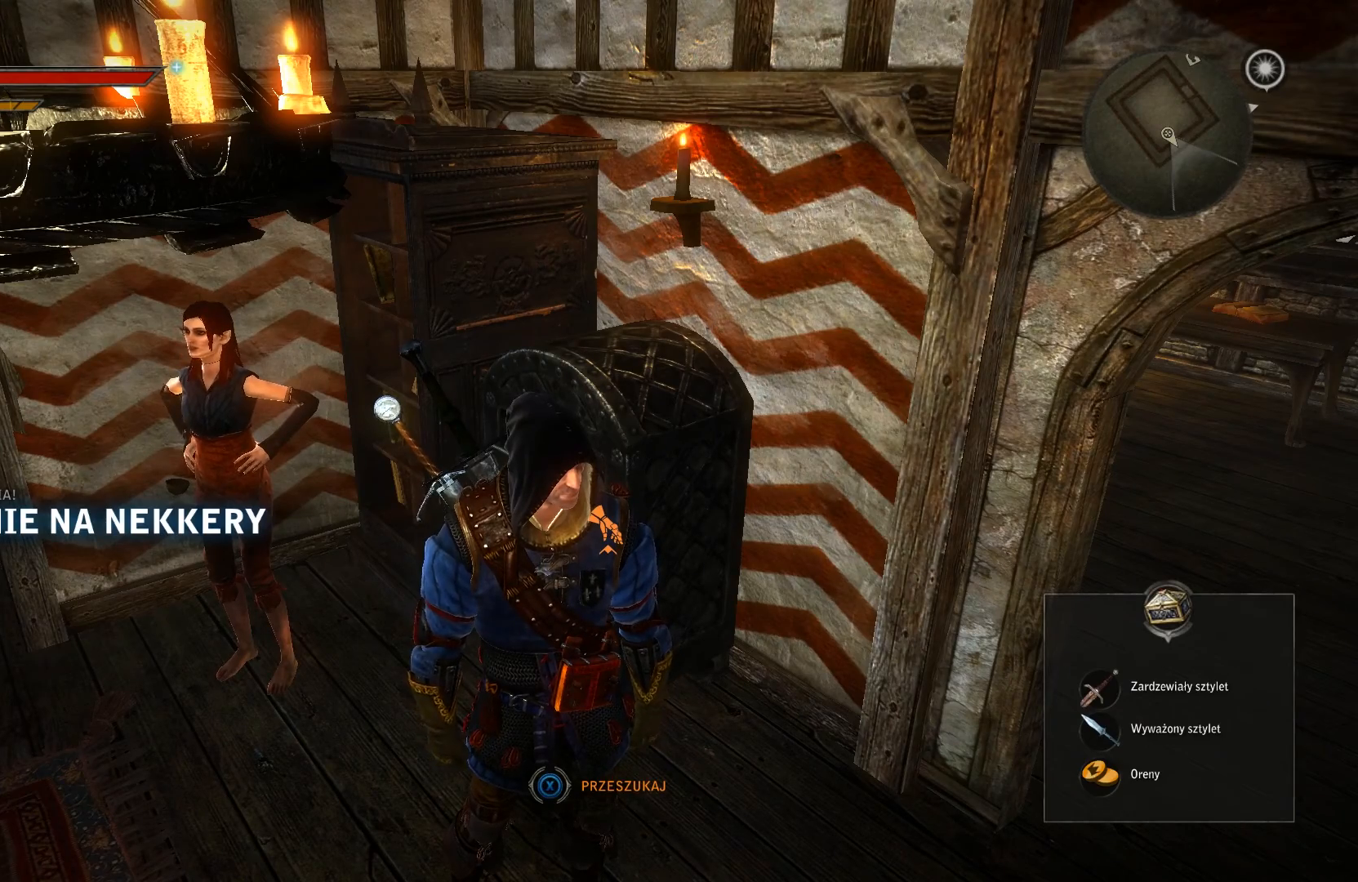
Gameplay with a controller (Xbox layout); each line is a JSON object with the inputs held at the frame after it (dt_ms = milliseconds from this image to that frame). "events" lists button and stick changes between this image and that frame as [ms after this image, input, new state], when the widget could be followed in between. Not read: L3 R3.
{"dt_ms": 500, "buttons": ["X"], "left_stick": "center", "right_stick": "center", "events": [[500, "X", "down"]]}
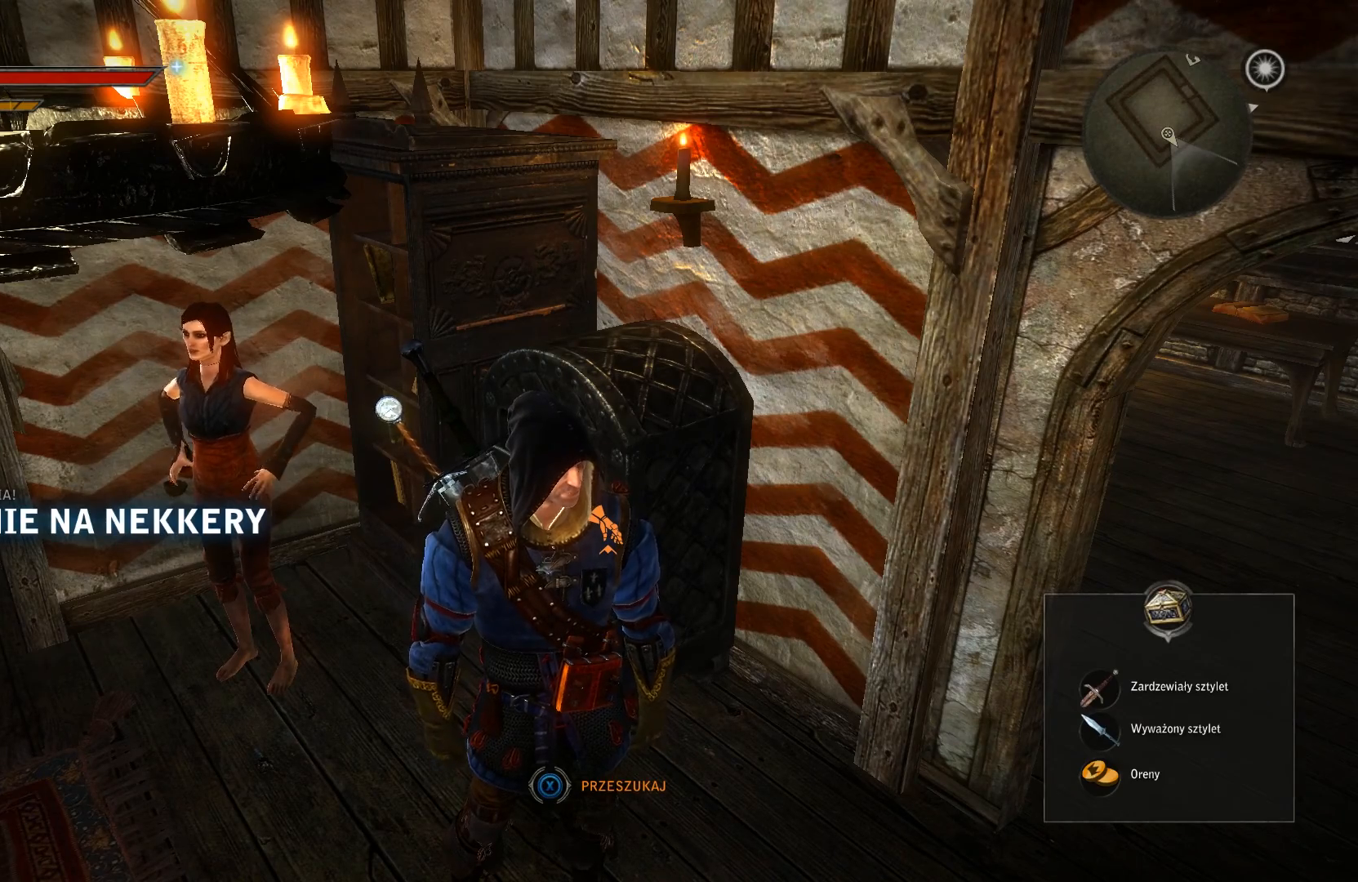
{"dt_ms": 500, "buttons": [], "left_stick": "center", "right_stick": "center", "events": [[100, "X", "up"]]}
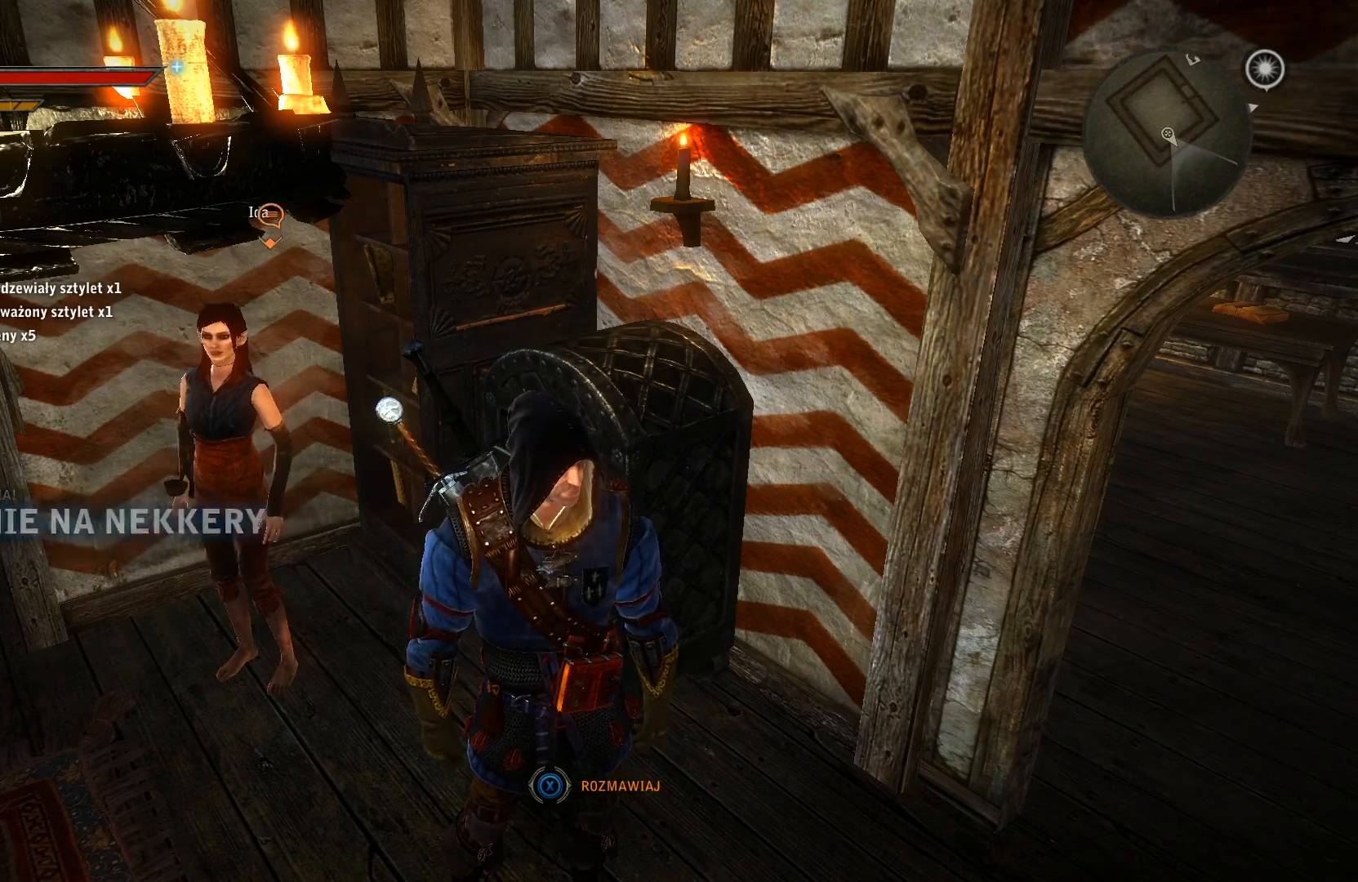
{"dt_ms": 500, "buttons": [], "left_stick": "center", "right_stick": "center", "events": []}
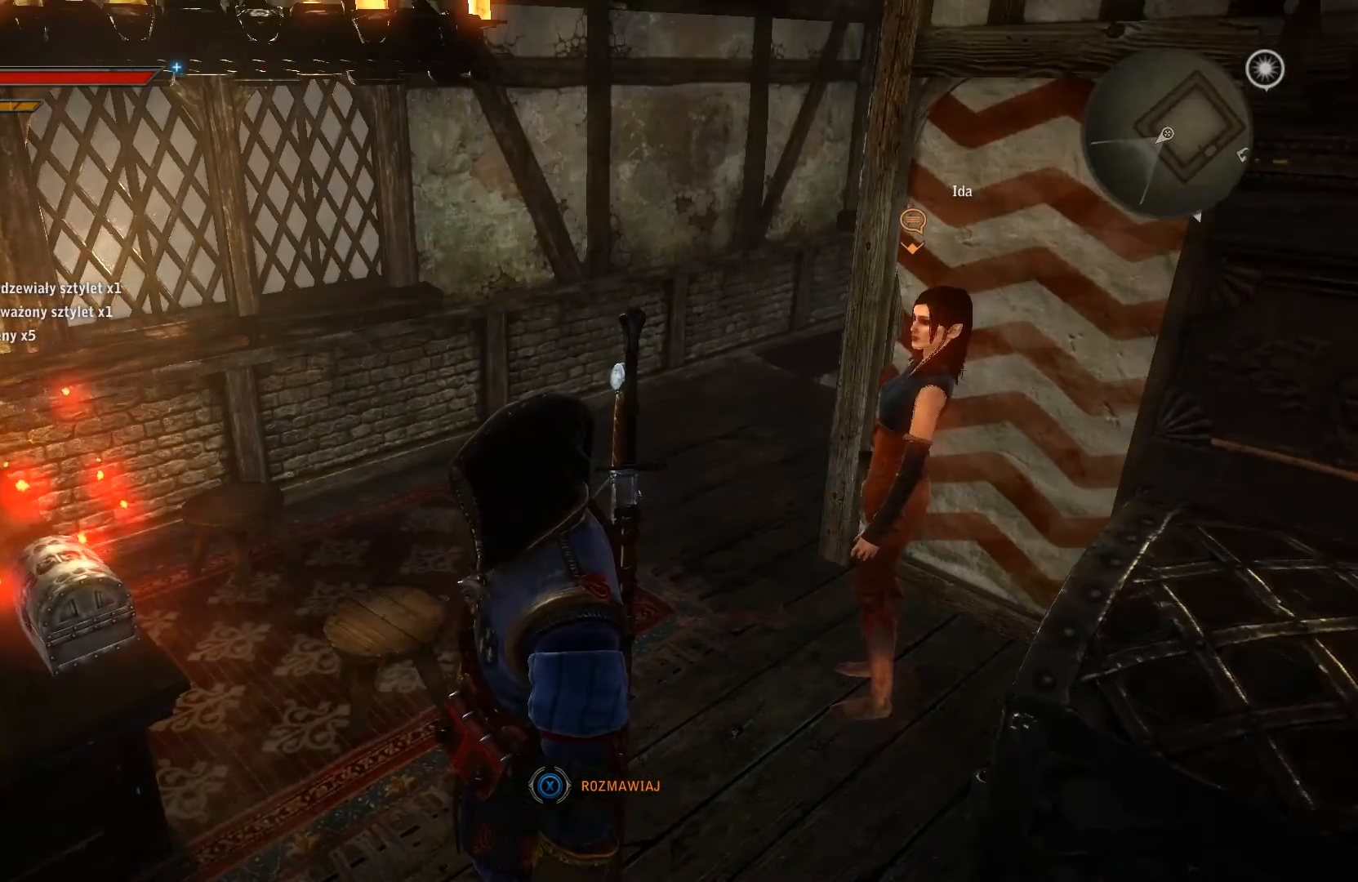
{"dt_ms": 500, "buttons": ["DPAD_DOWN"], "left_stick": "center", "right_stick": "center"}
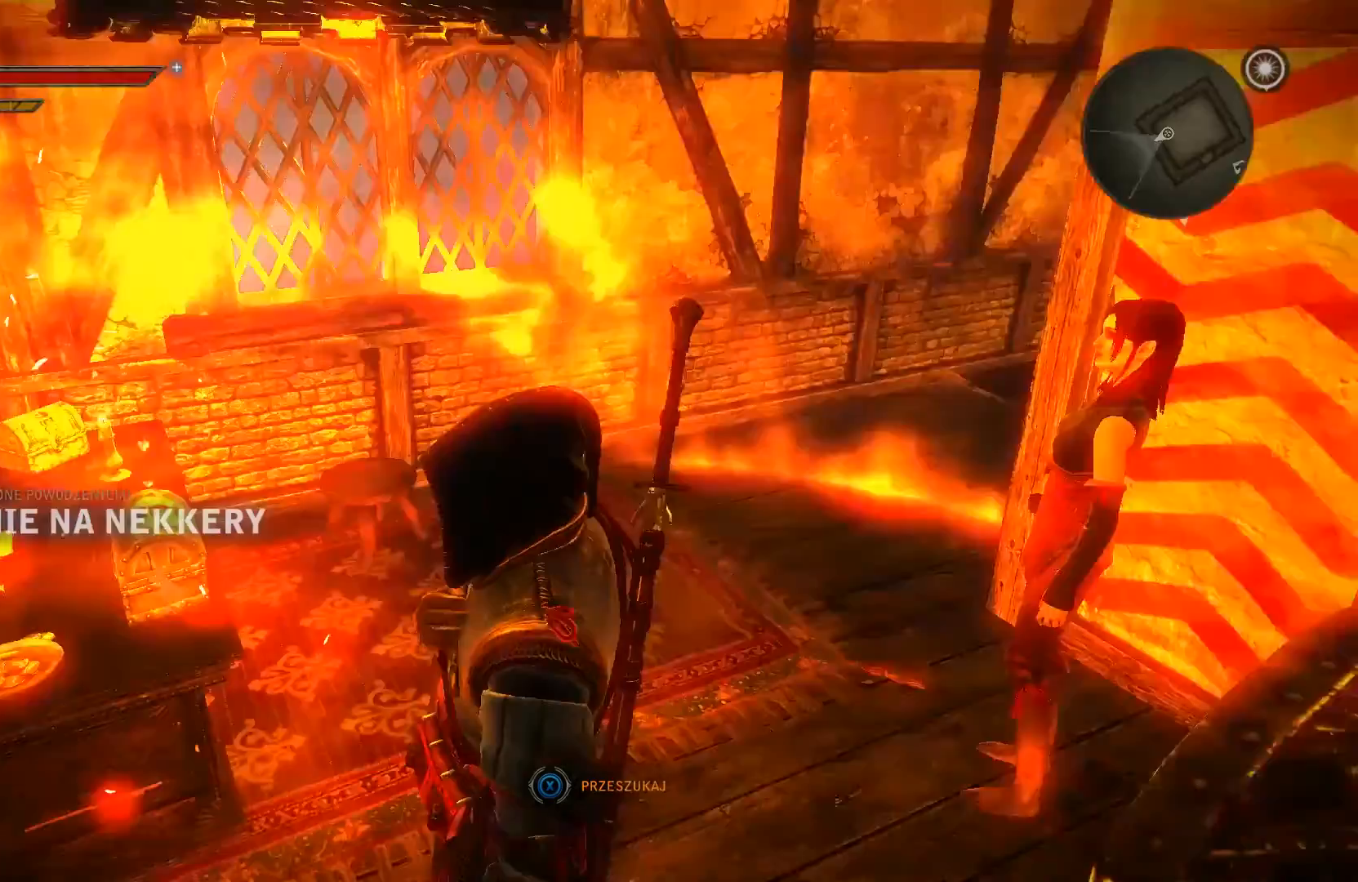
{"dt_ms": 500, "buttons": [], "left_stick": "center", "right_stick": "center", "events": [[33, "DPAD_DOWN", "up"], [100, "DPAD_DOWN", "down"], [100, "DPAD_UP", "down"], [167, "DPAD_DOWN", "up"], [167, "DPAD_UP", "up"]]}
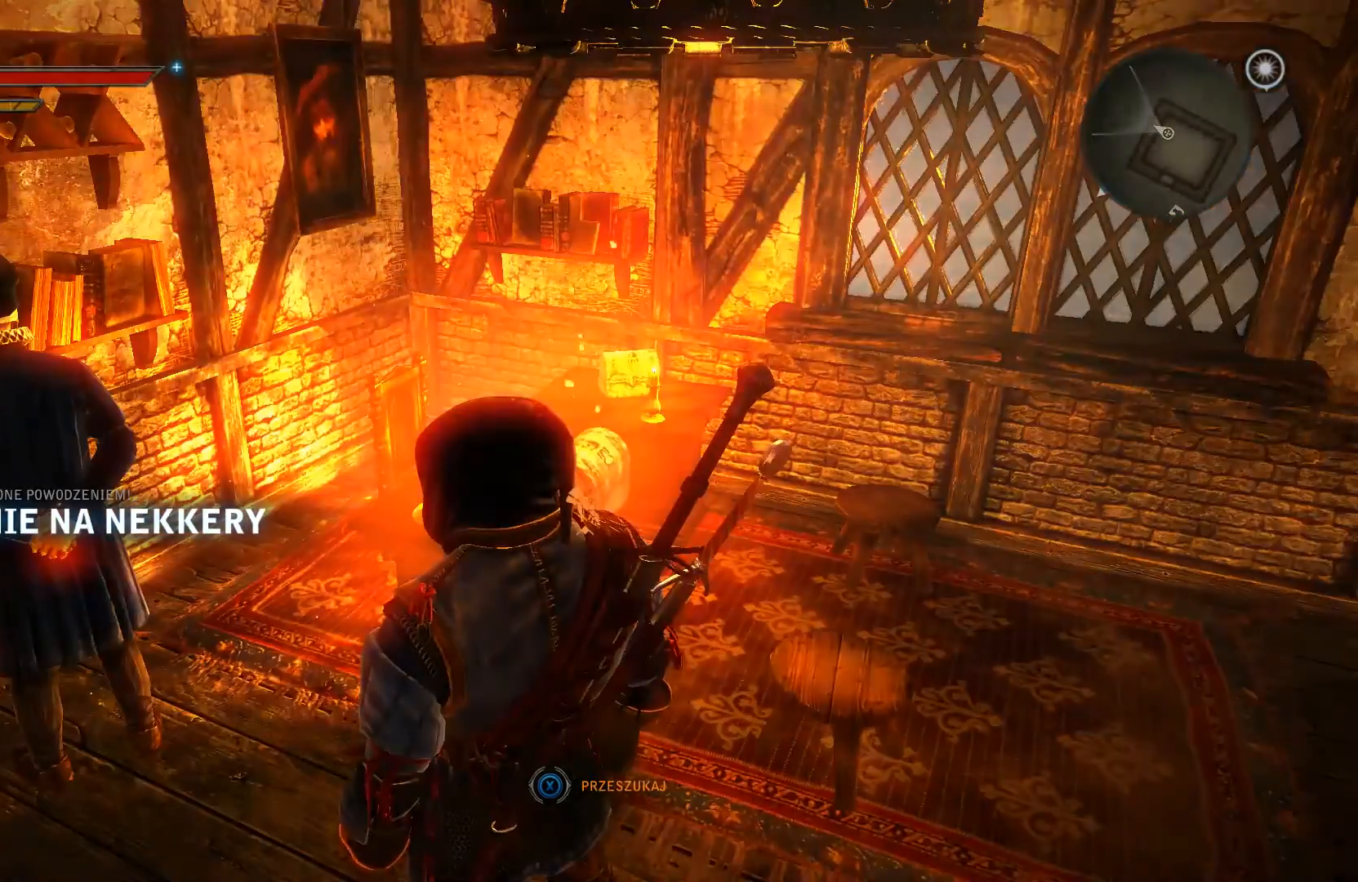
{"dt_ms": 500, "buttons": [], "left_stick": "center", "right_stick": "center", "events": []}
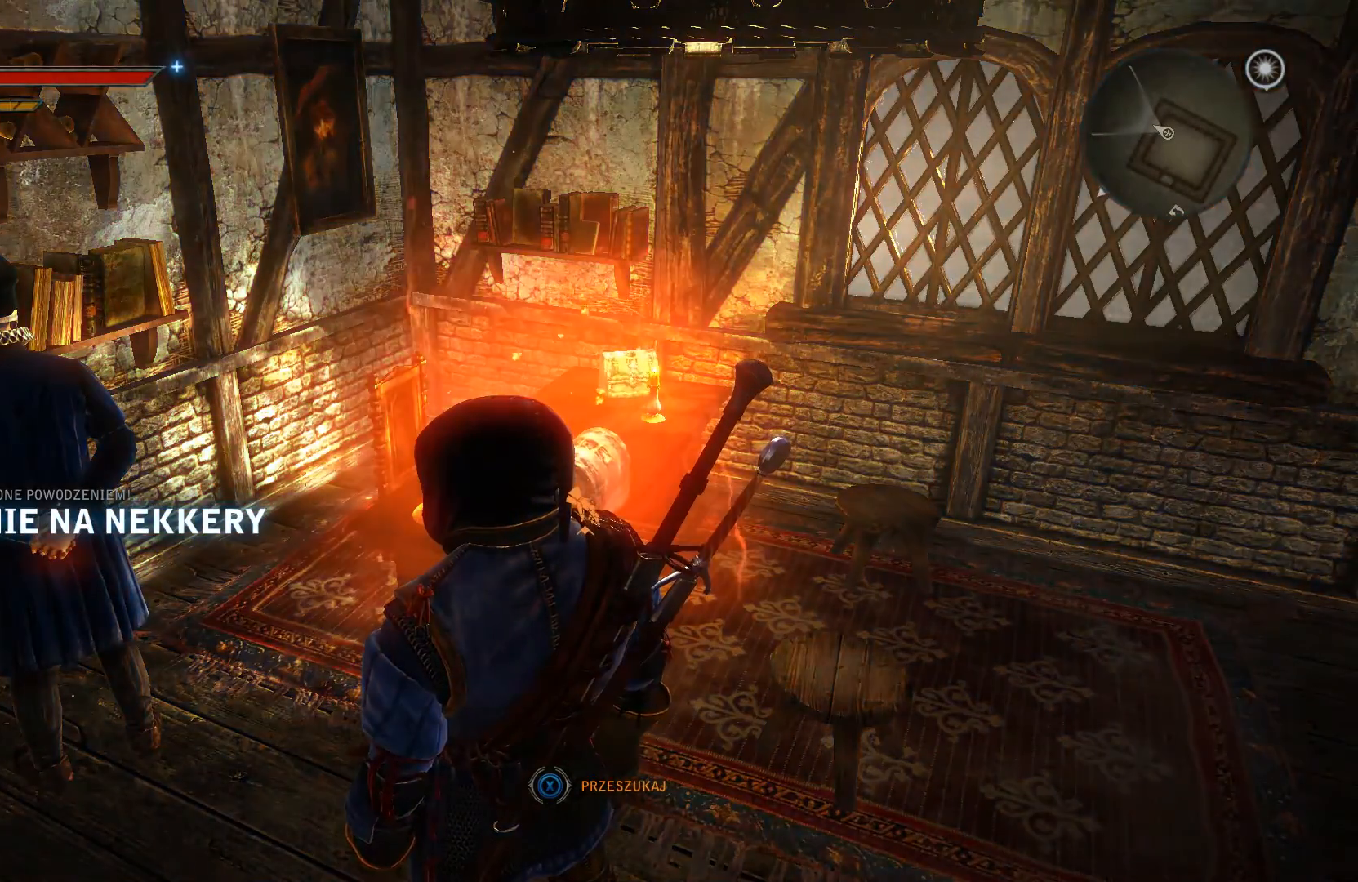
{"dt_ms": 500, "buttons": [], "left_stick": "center", "right_stick": "center", "events": []}
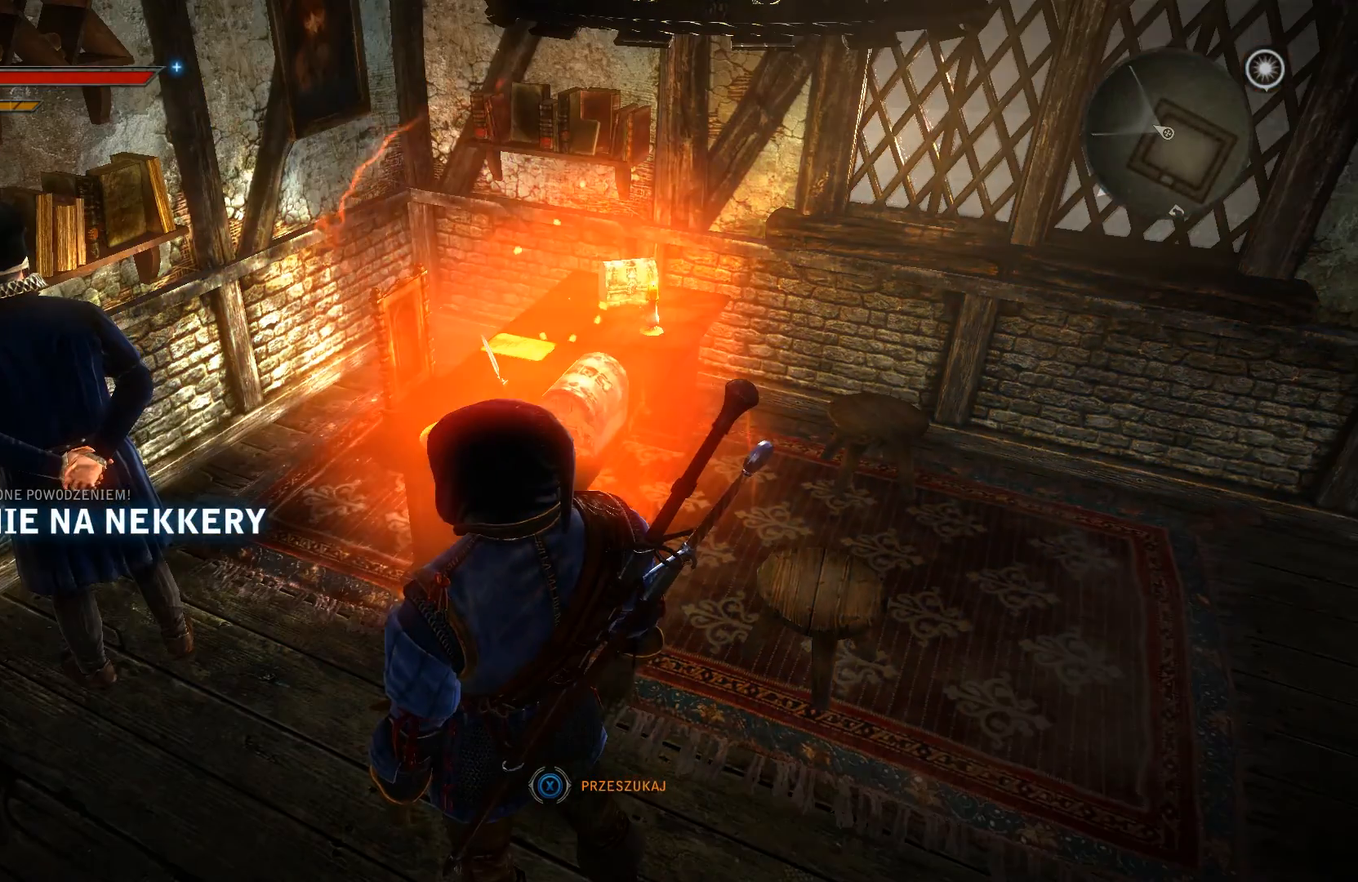
{"dt_ms": 500, "buttons": [], "left_stick": "center", "right_stick": "center", "events": []}
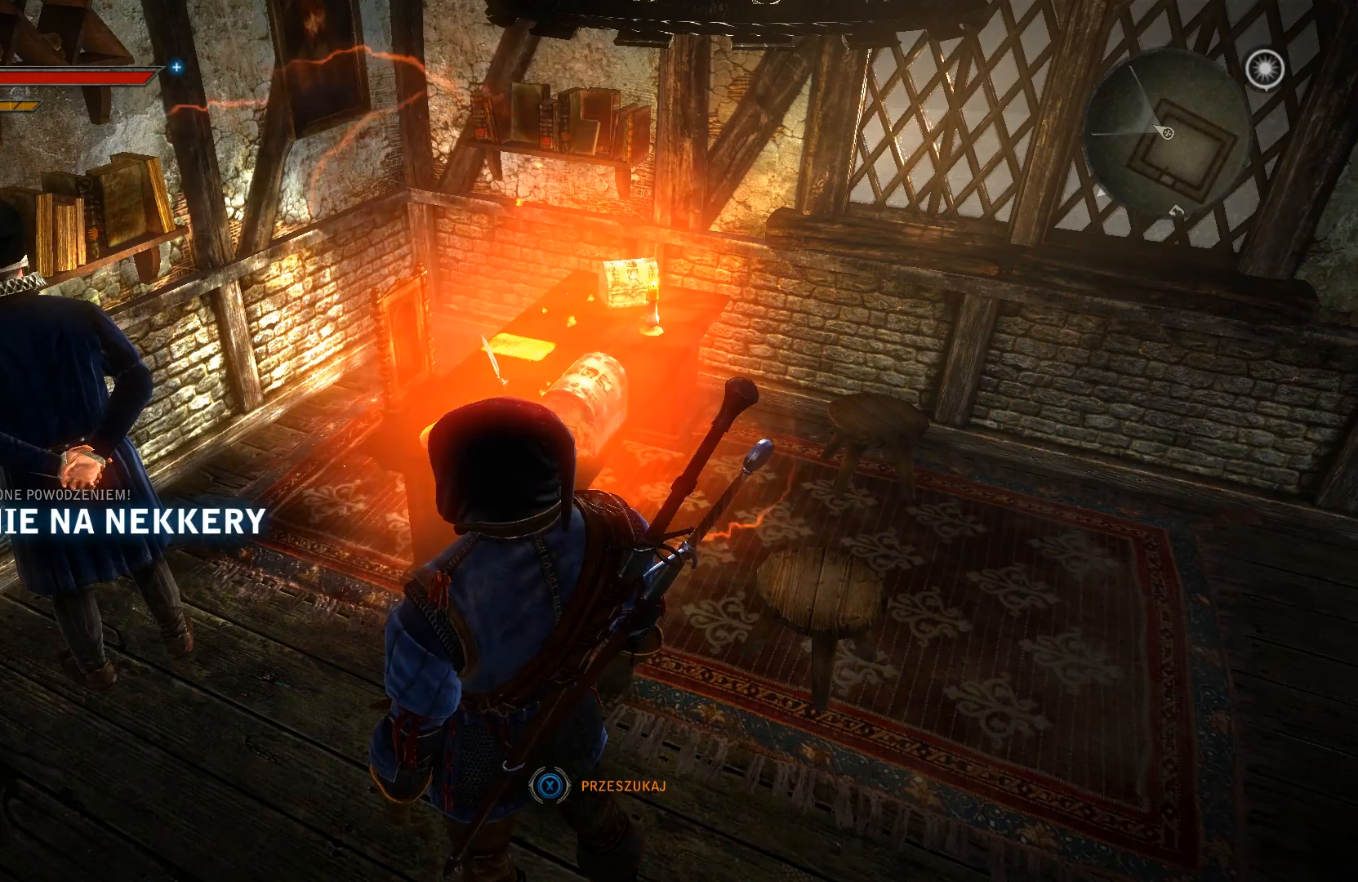
{"dt_ms": 500, "buttons": [], "left_stick": "center", "right_stick": "center", "events": []}
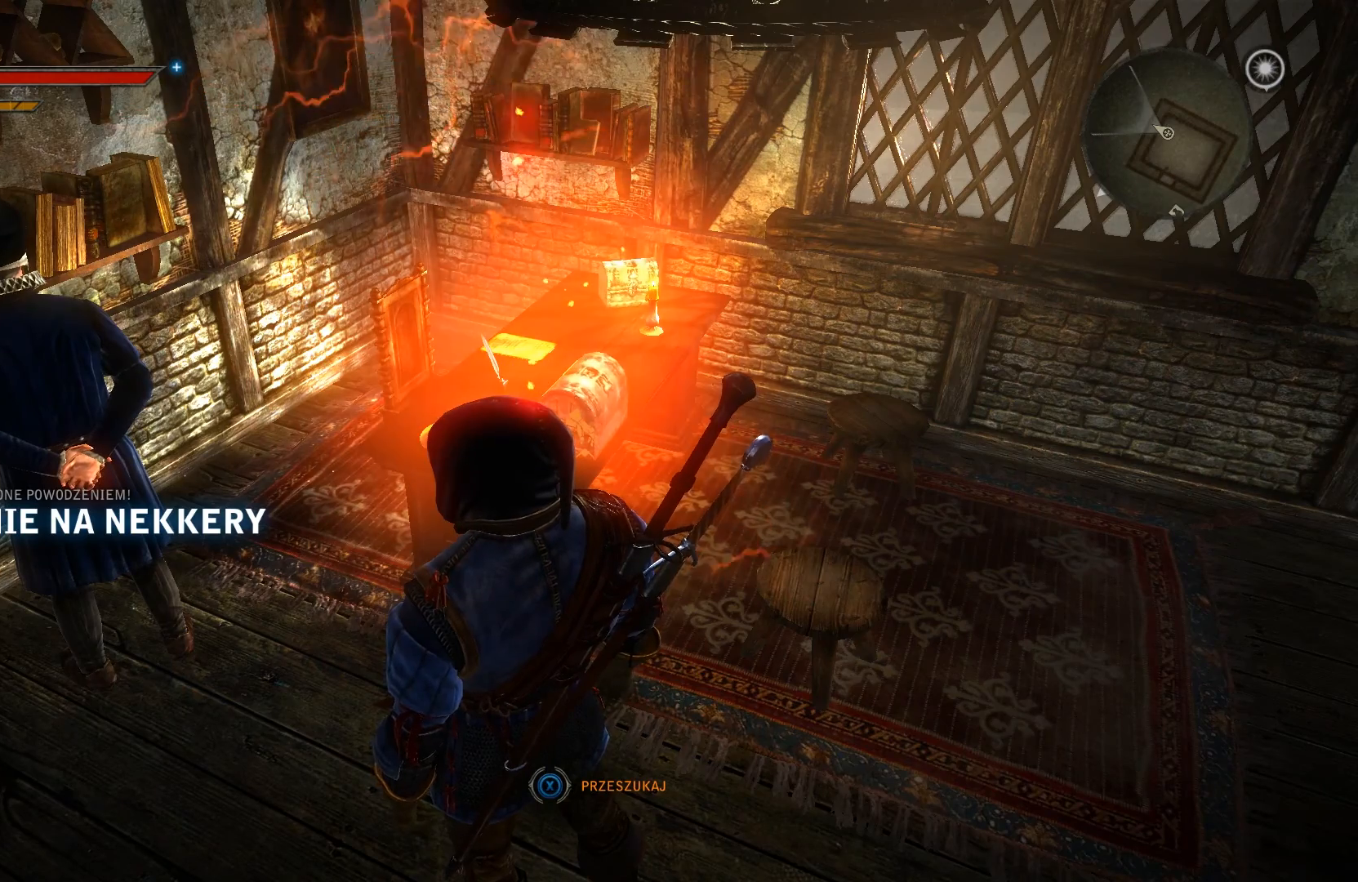
{"dt_ms": 500, "buttons": [], "left_stick": "center", "right_stick": "center", "events": []}
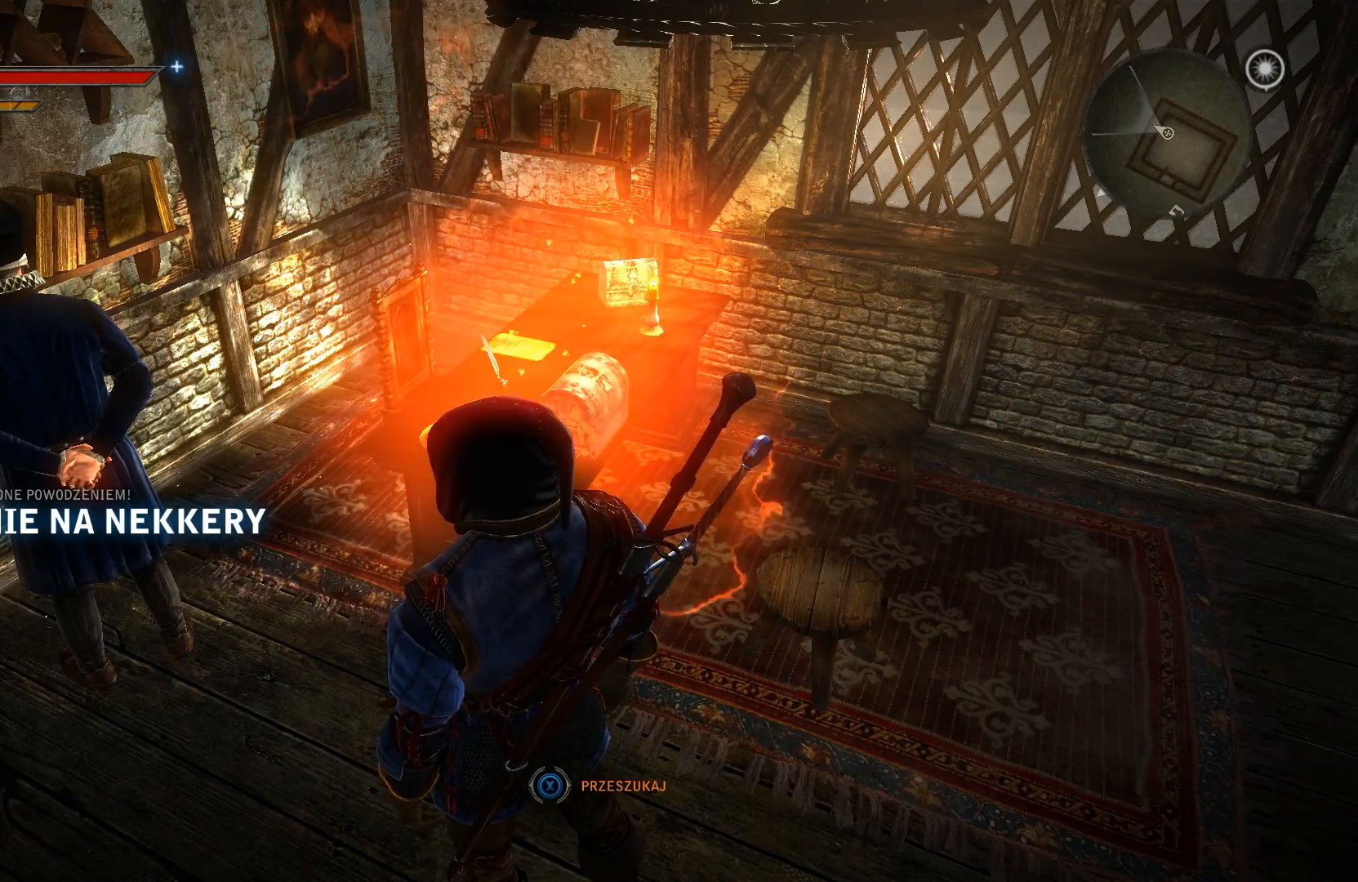
{"dt_ms": 500, "buttons": [], "left_stick": "center", "right_stick": "center", "events": []}
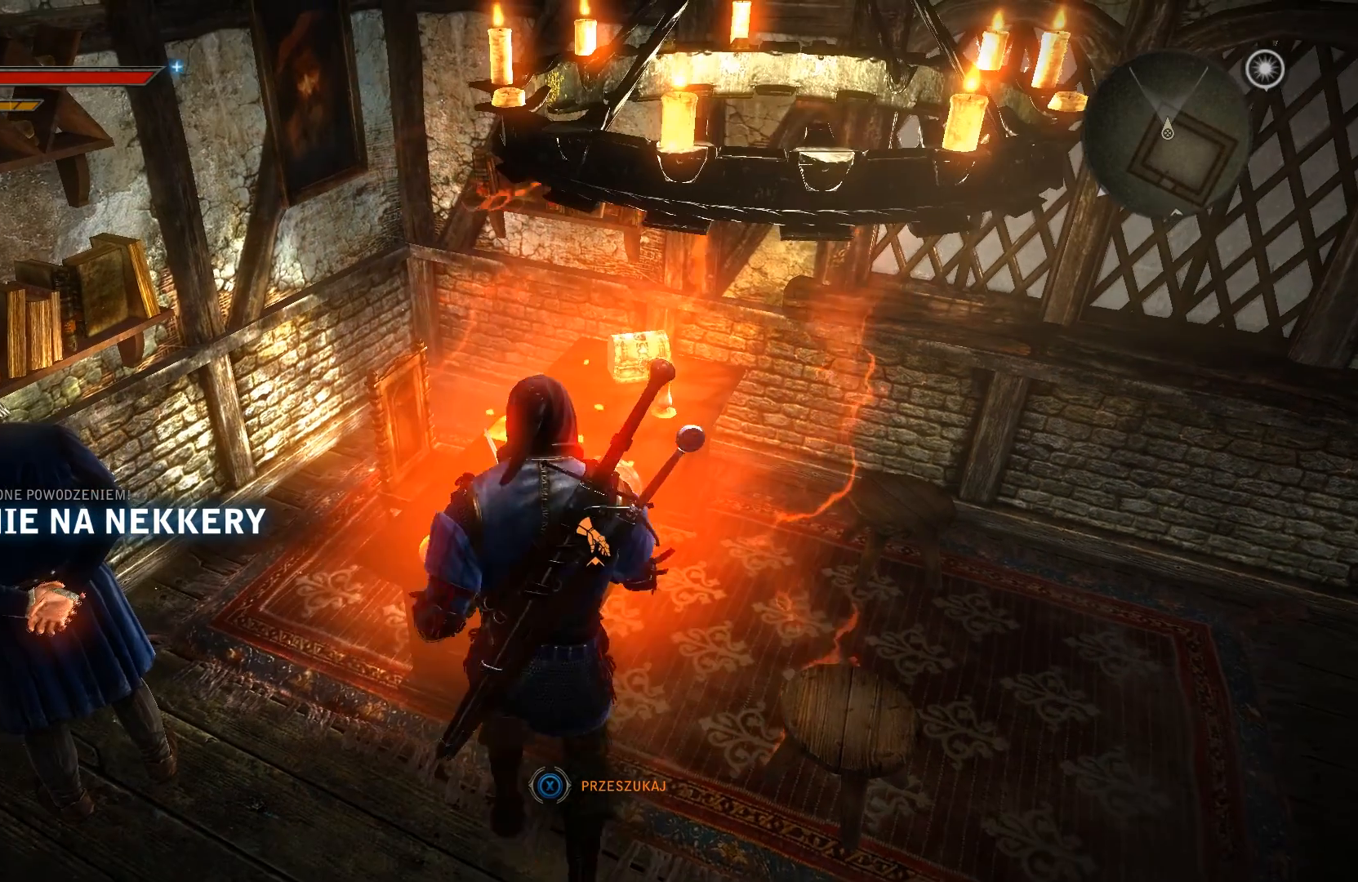
{"dt_ms": 500, "buttons": [], "left_stick": "center", "right_stick": "center", "events": []}
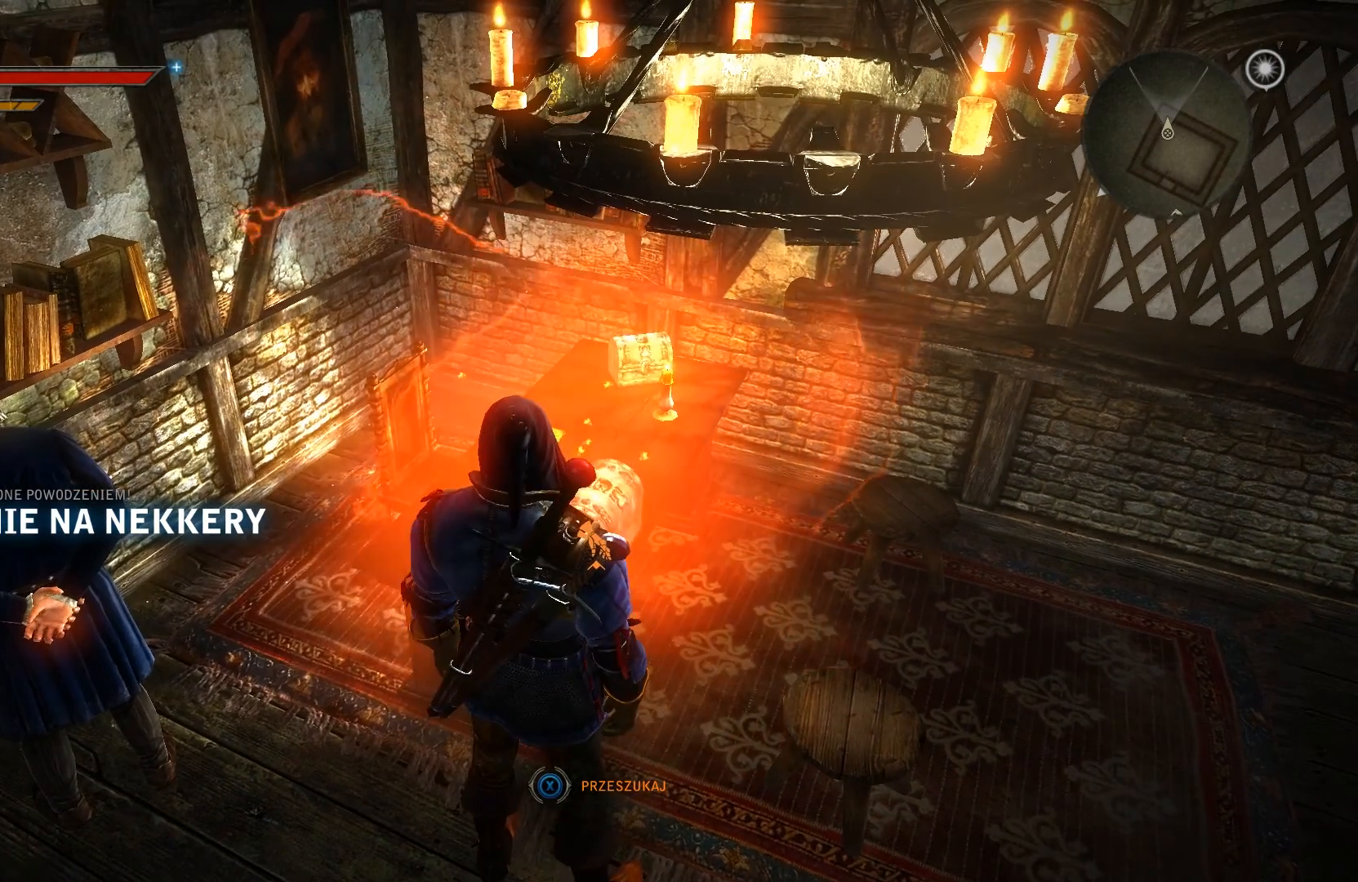
{"dt_ms": 500, "buttons": ["X"], "left_stick": "center", "right_stick": "center", "events": [[333, "X", "down"]]}
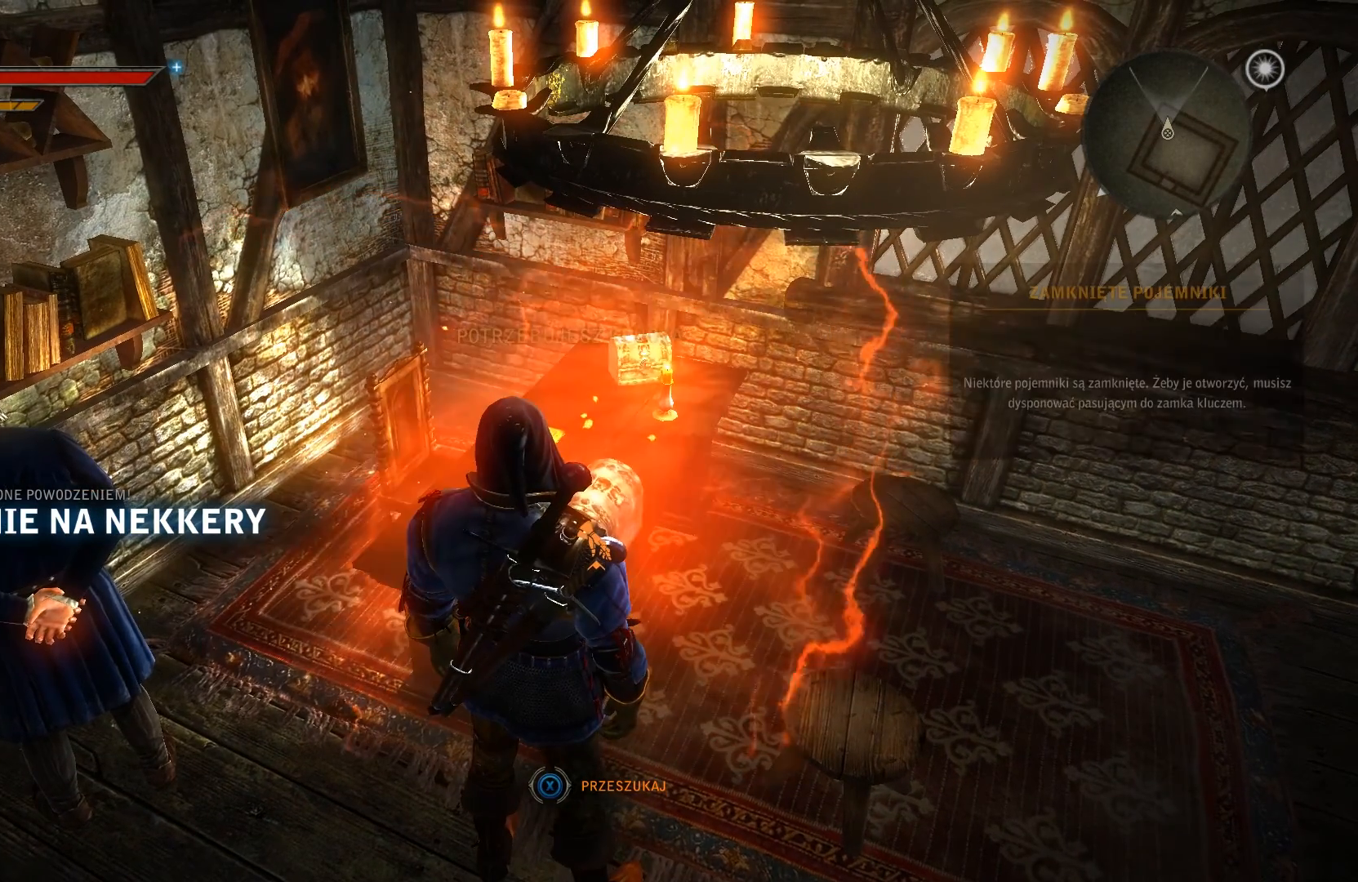
{"dt_ms": 500, "buttons": [], "left_stick": "center", "right_stick": "center", "events": [[33, "X", "up"]]}
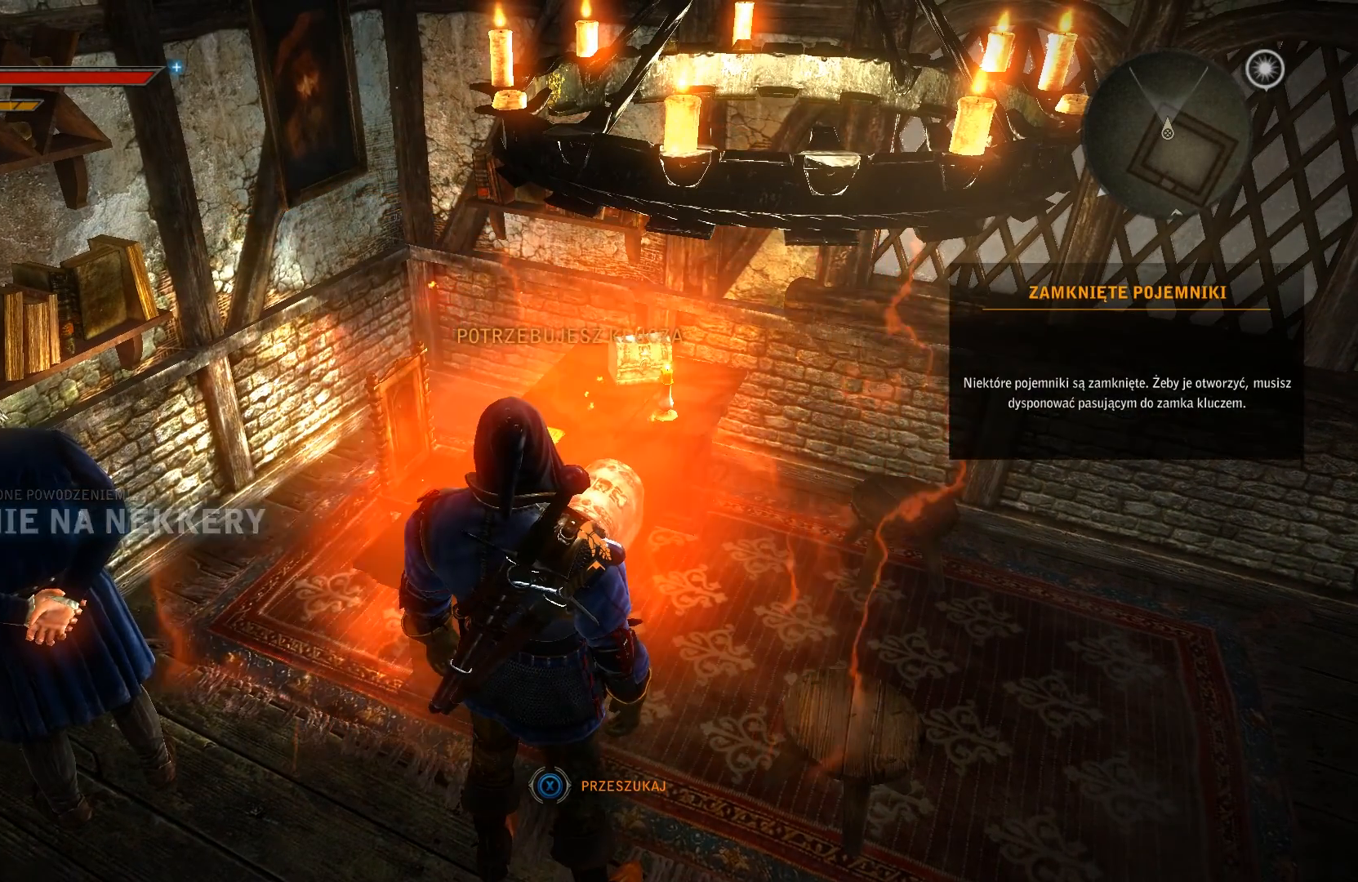
{"dt_ms": 500, "buttons": [], "left_stick": "center", "right_stick": "center", "events": []}
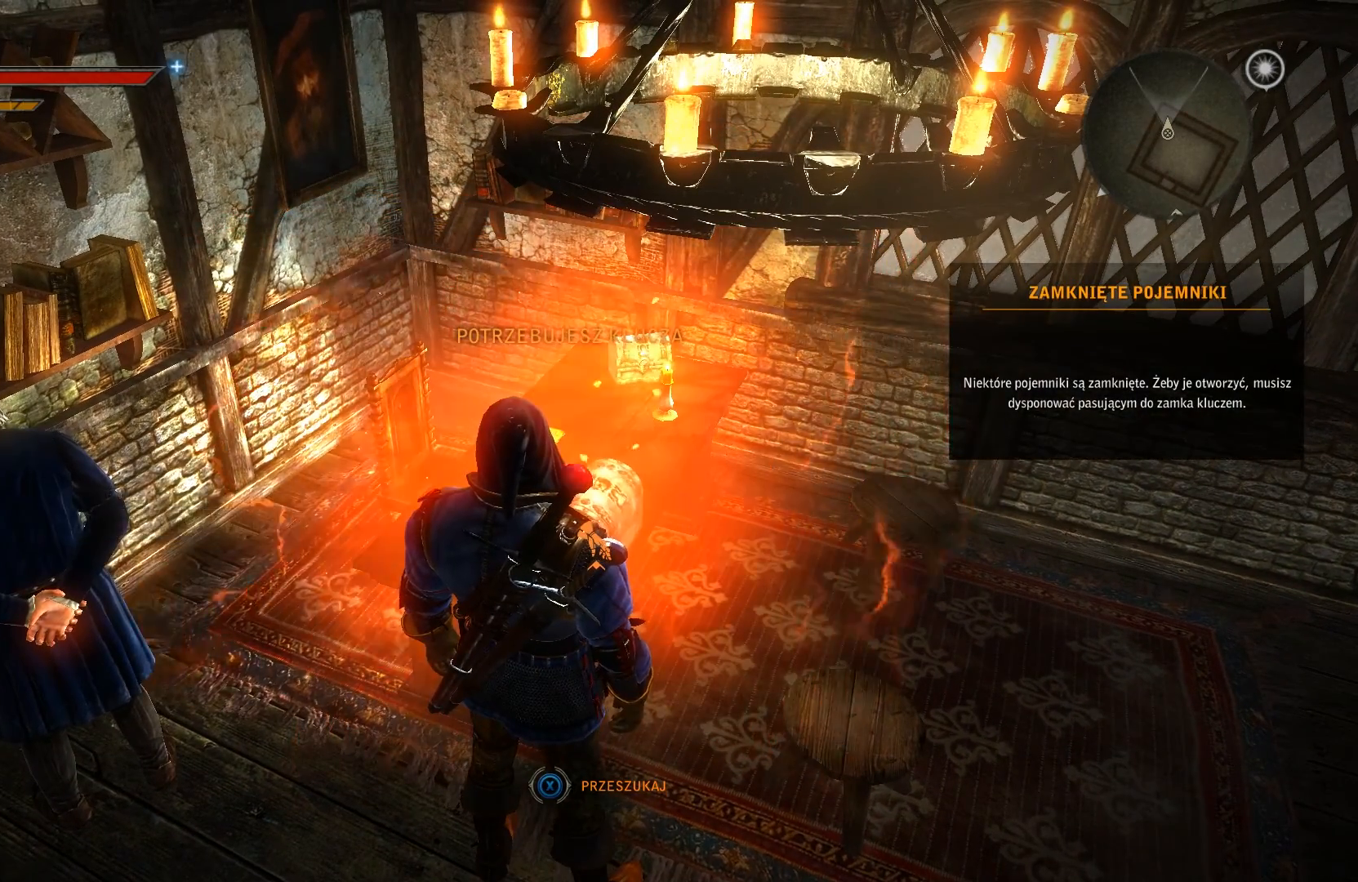
{"dt_ms": 500, "buttons": [], "left_stick": "center", "right_stick": "center", "events": []}
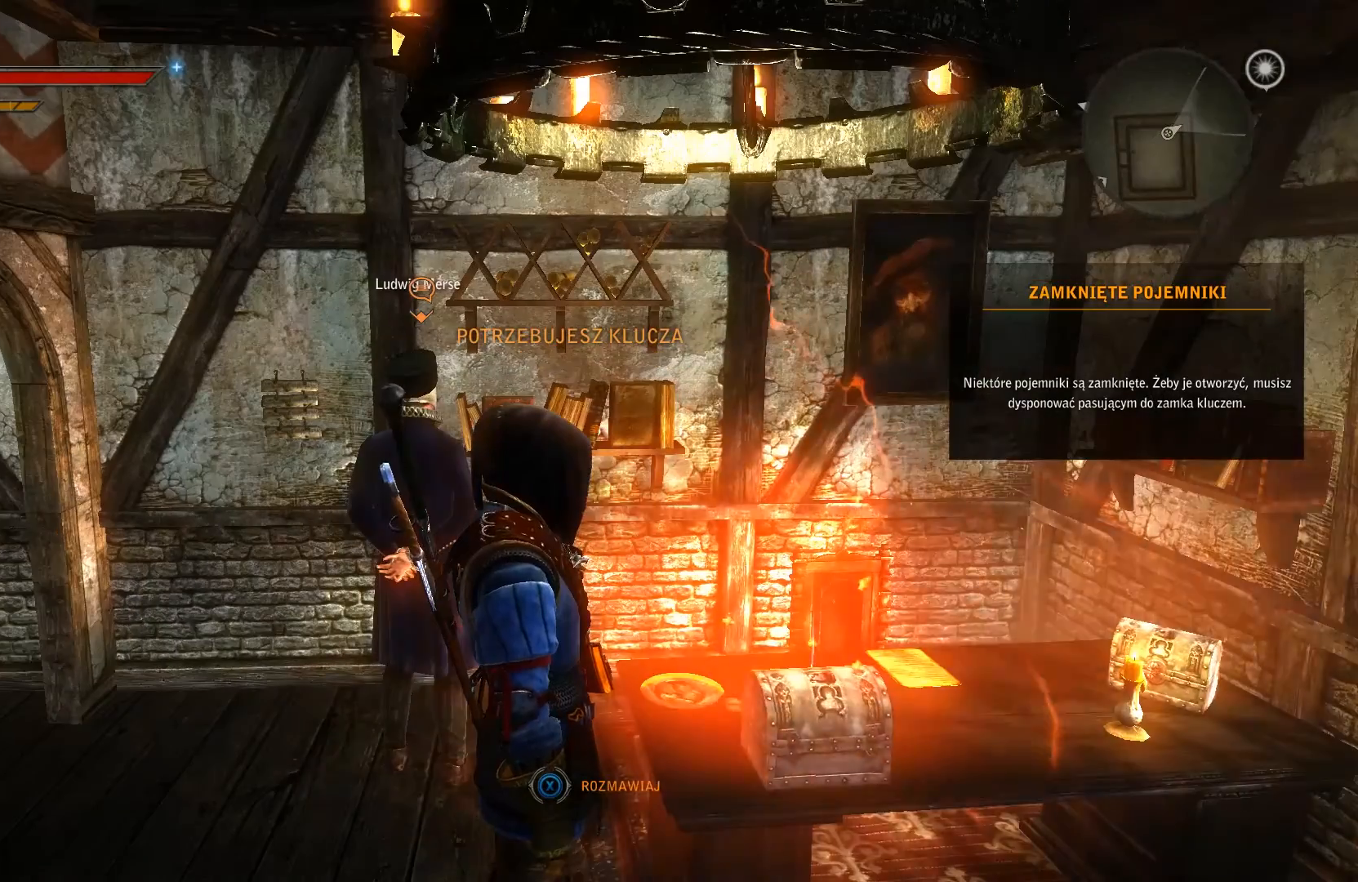
{"dt_ms": 500, "buttons": [], "left_stick": "center", "right_stick": "center", "events": []}
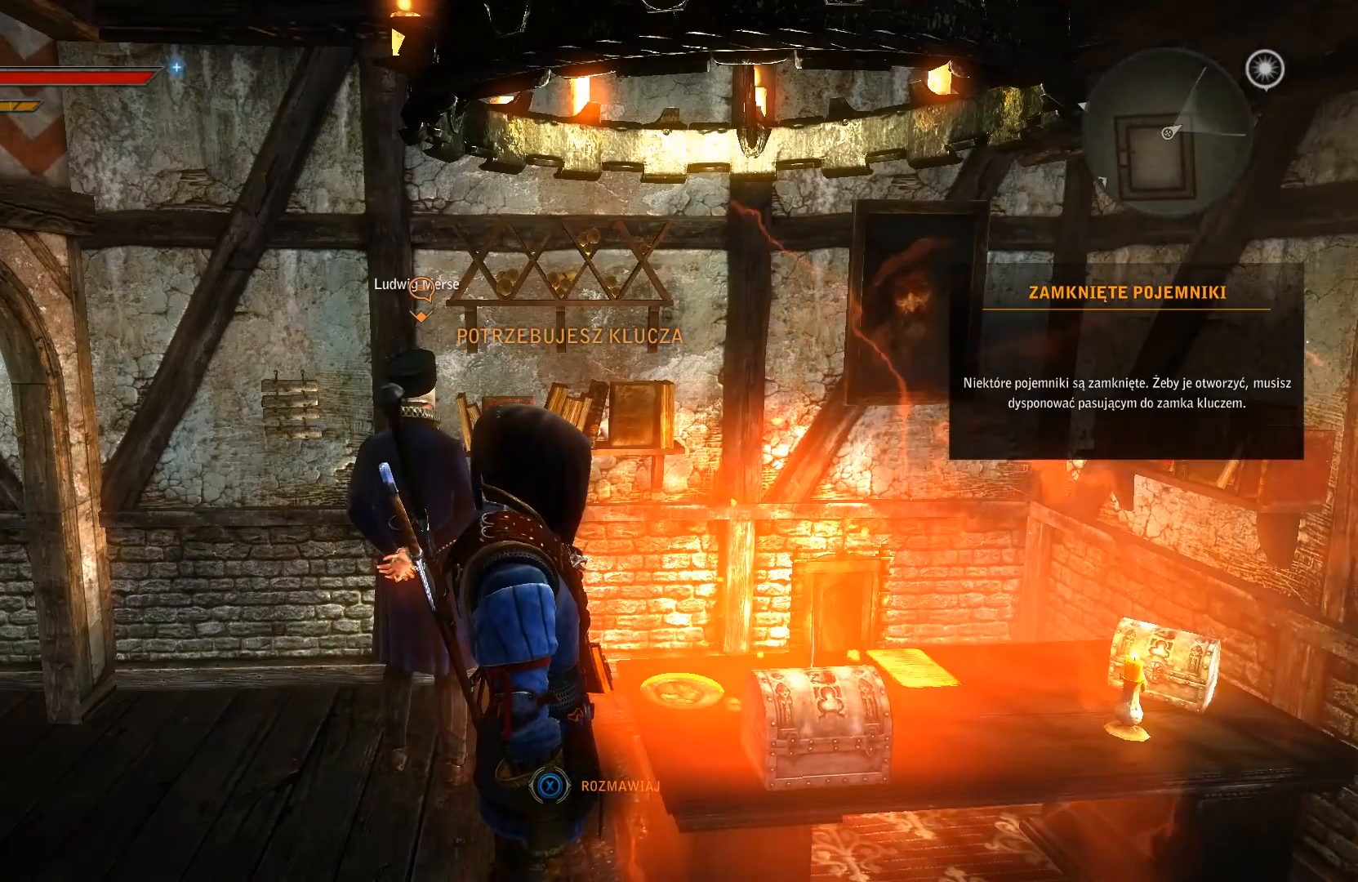
{"dt_ms": 500, "buttons": [], "left_stick": "center", "right_stick": "center", "events": []}
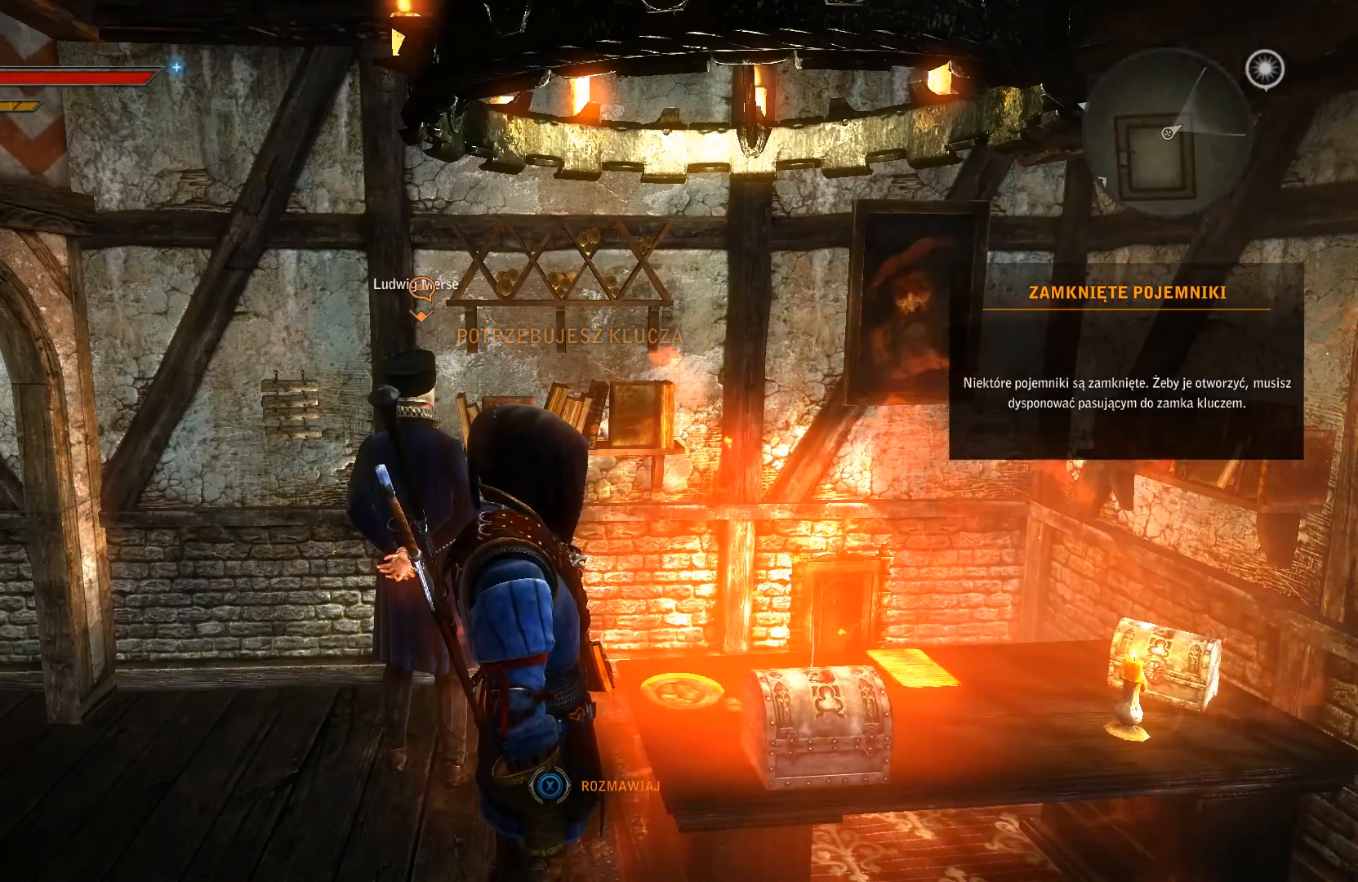
{"dt_ms": 500, "buttons": [], "left_stick": "center", "right_stick": "center", "events": []}
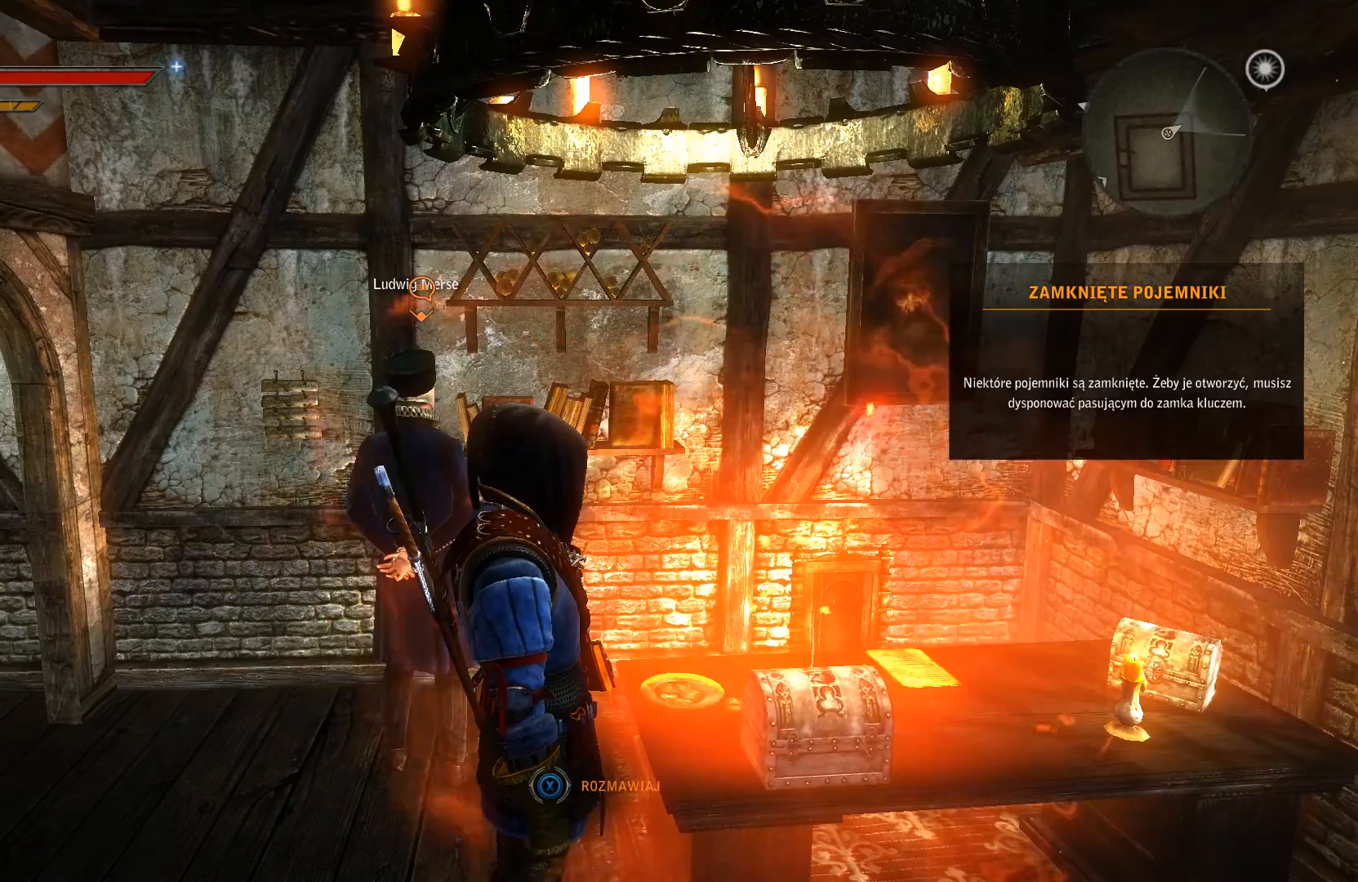
{"dt_ms": 500, "buttons": [], "left_stick": "center", "right_stick": "center", "events": []}
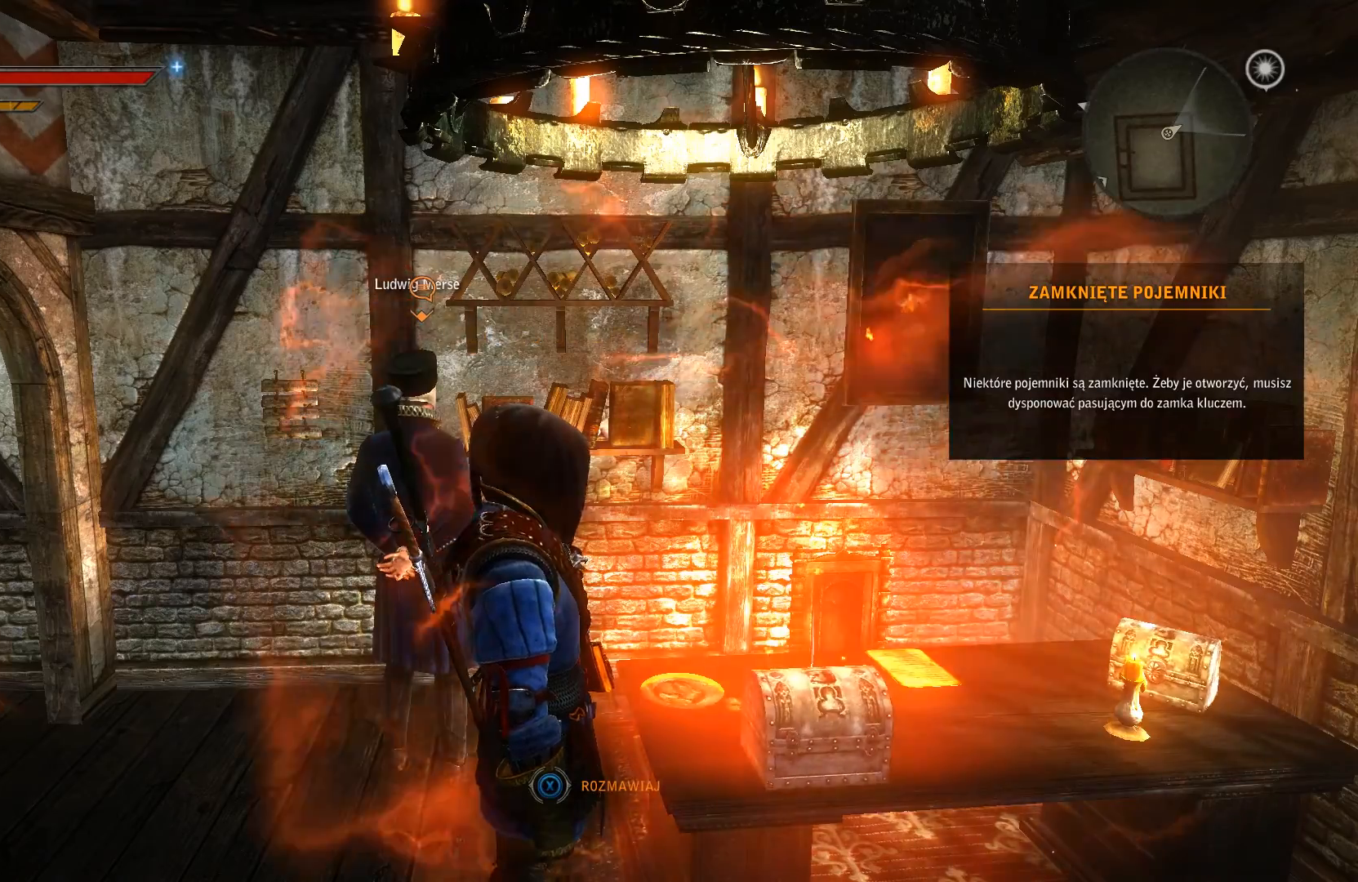
{"dt_ms": 500, "buttons": [], "left_stick": "center", "right_stick": "center", "events": [[167, "DPAD_LEFT", "down"], [233, "DPAD_LEFT", "up"]]}
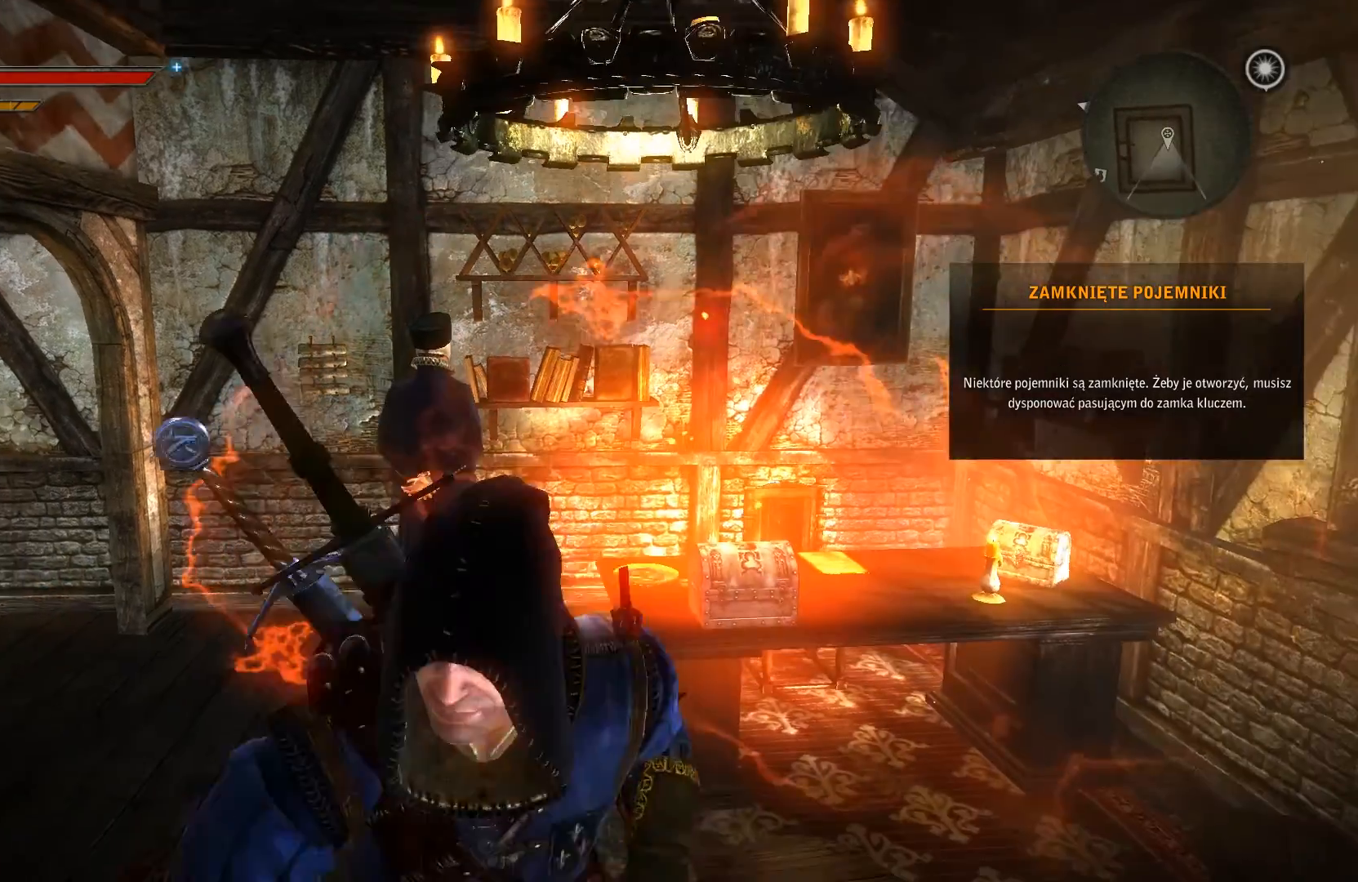
{"dt_ms": 1000, "buttons": [], "left_stick": "center", "right_stick": "center"}
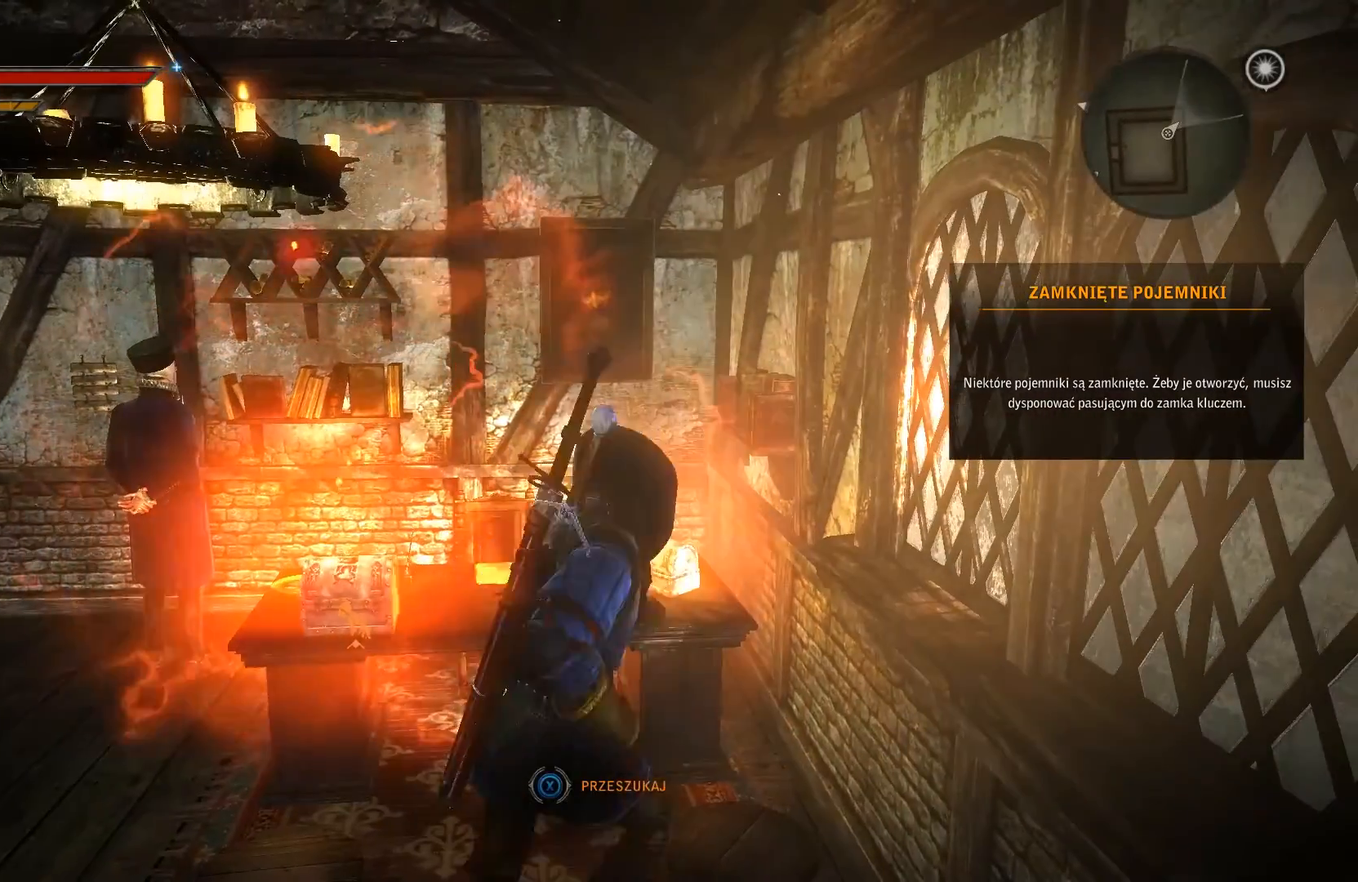
{"dt_ms": 500, "buttons": [], "left_stick": "center", "right_stick": "center", "events": []}
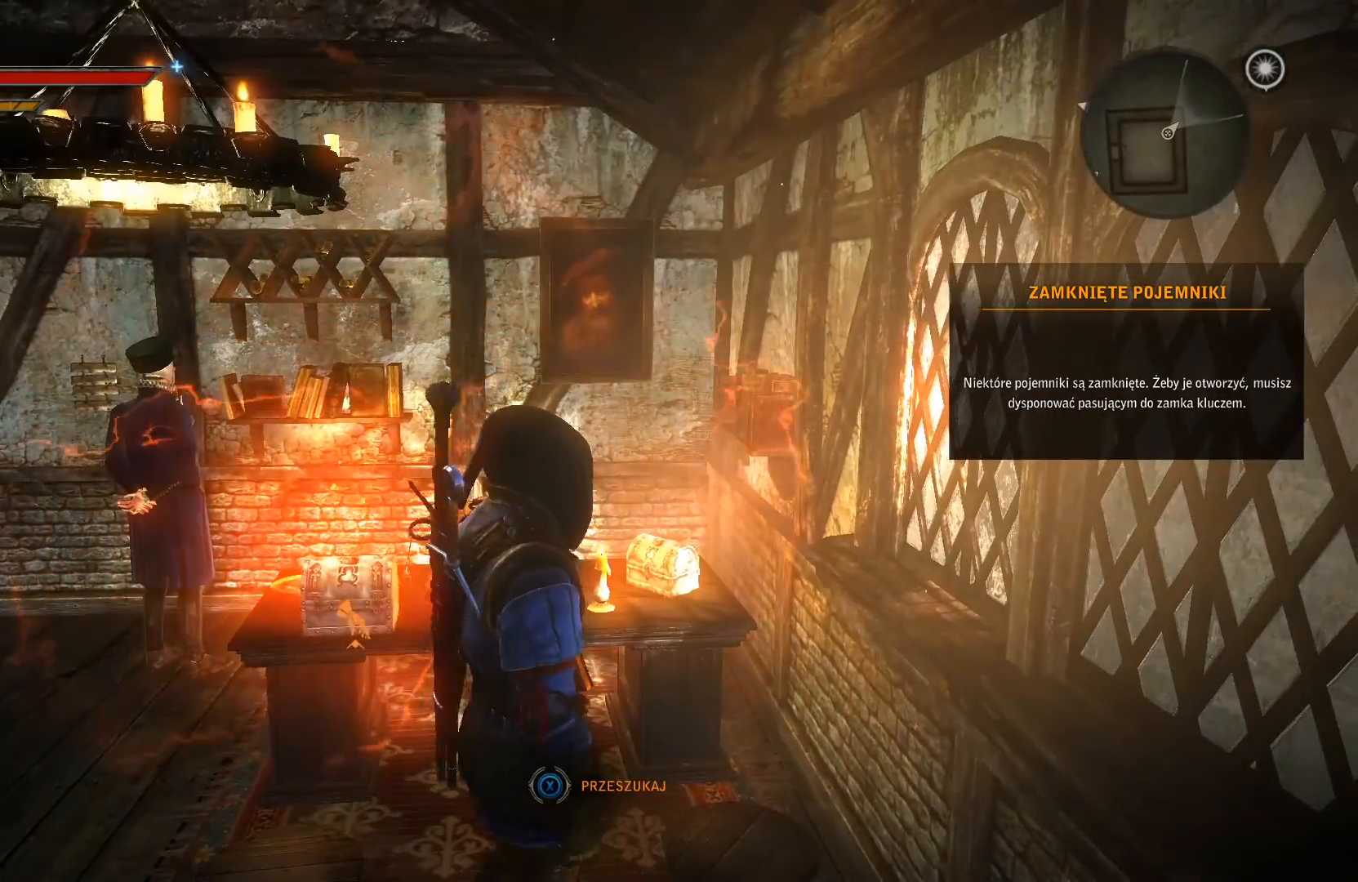
{"dt_ms": 500, "buttons": [], "left_stick": "center", "right_stick": "center", "events": []}
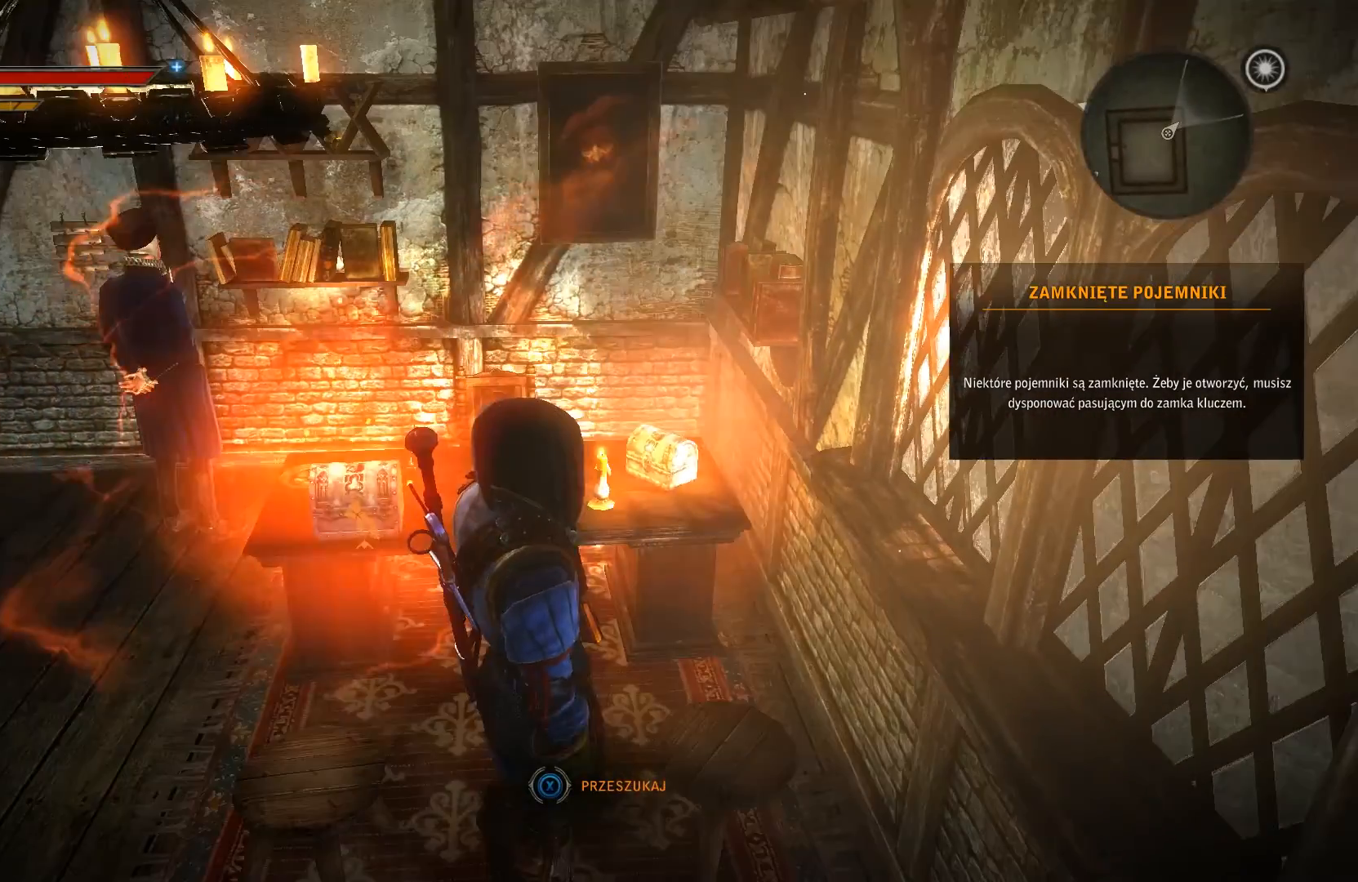
{"dt_ms": 500, "buttons": [], "left_stick": "center", "right_stick": "center", "events": []}